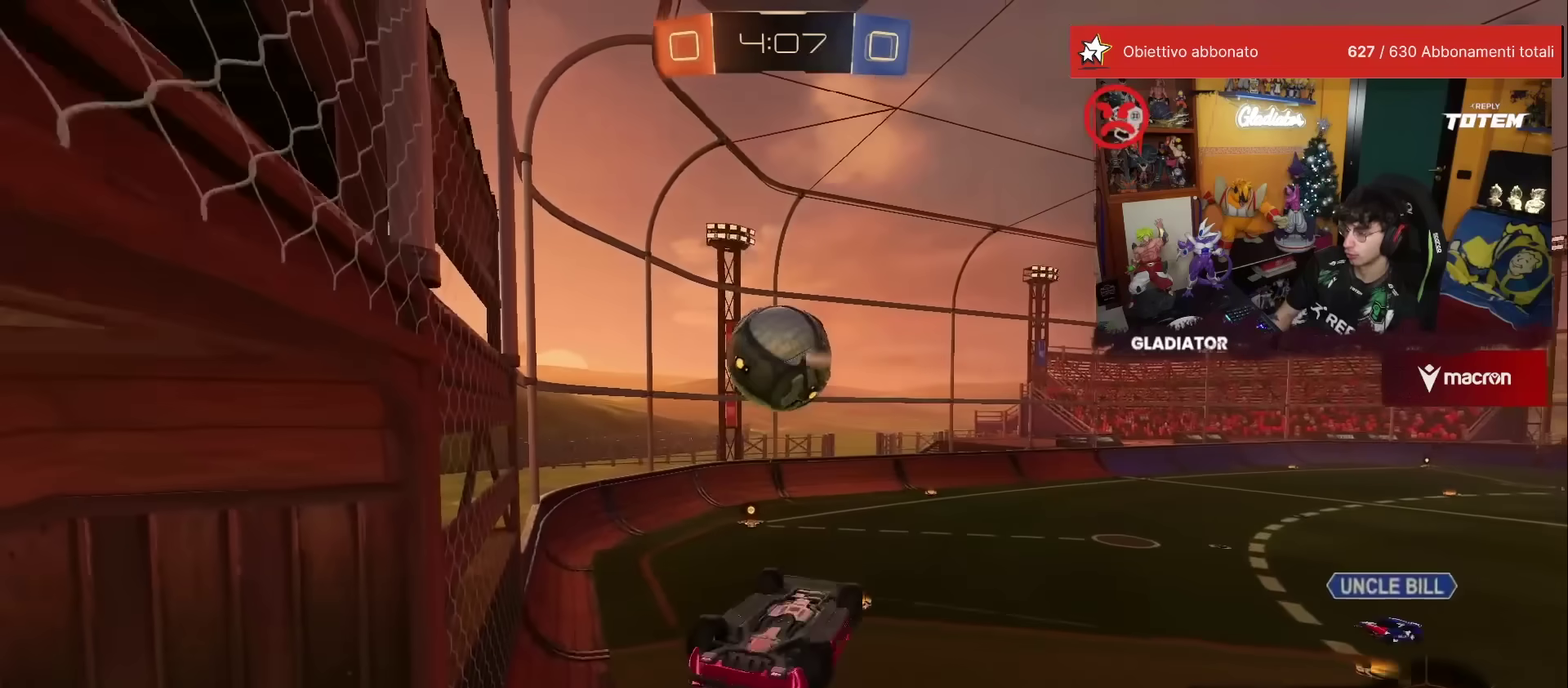
Gameplay with a controller (Xbox layout); each line is a JSON object with the inputs held at the frame after it. "events" lists button and stick changes between this image and that frame as [ms after this image, input, new state], when the widget could be followed in between. This overlay highlights the sticks when they move; stick clicks (L3) are not distinguishable. Not read: L3 R3.
{"buttons": ["X", "R2"], "left_stick": "down-left", "events": [[33, "left_stick", "down-right"], [167, "X", "down"], [183, "left_stick", "right"], [200, "R1", "up"], [317, "left_stick", "down-right"], [400, "left_stick", "down"], [483, "left_stick", "down-left"]]}
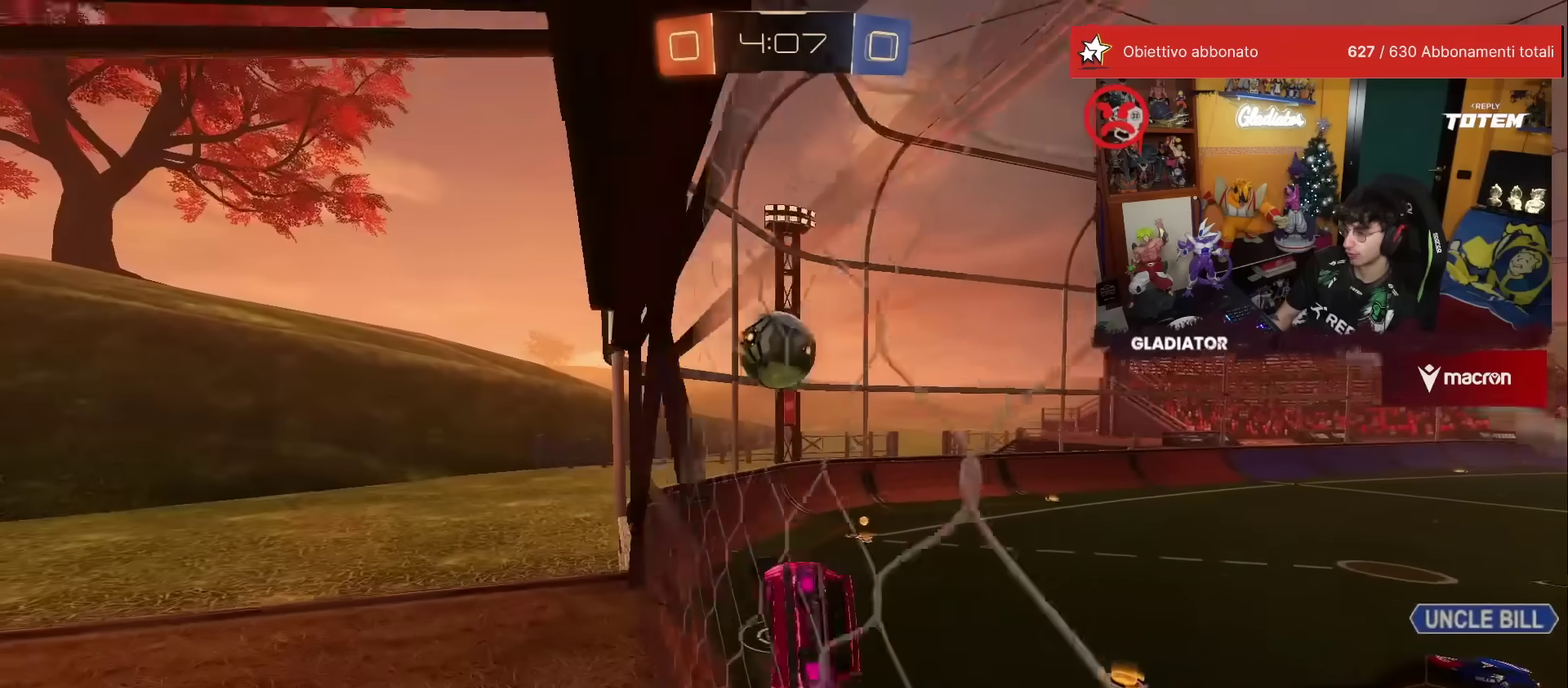
{"buttons": ["R2"], "left_stick": "down", "events": [[217, "A", "down"], [233, "L2", "down"], [233, "R1", "down"], [317, "left_stick", "down"], [400, "X", "up"], [417, "R1", "up"], [433, "A", "up"], [467, "L2", "up"]]}
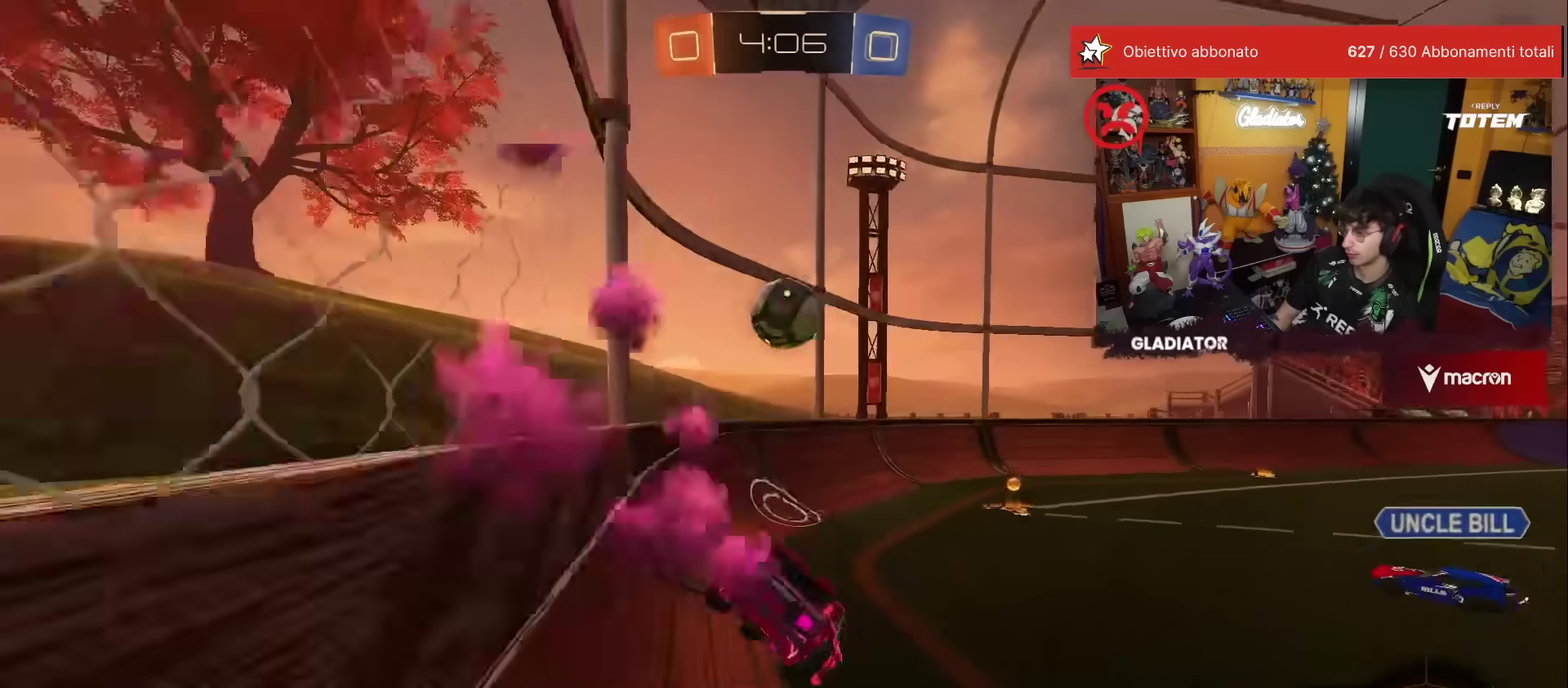
{"buttons": ["R1", "R2"], "left_stick": "right", "events": [[67, "R1", "down"], [100, "left_stick", "center"], [167, "left_stick", "up"], [183, "A", "down"], [283, "A", "up"], [333, "left_stick", "up-right"], [450, "left_stick", "right"]]}
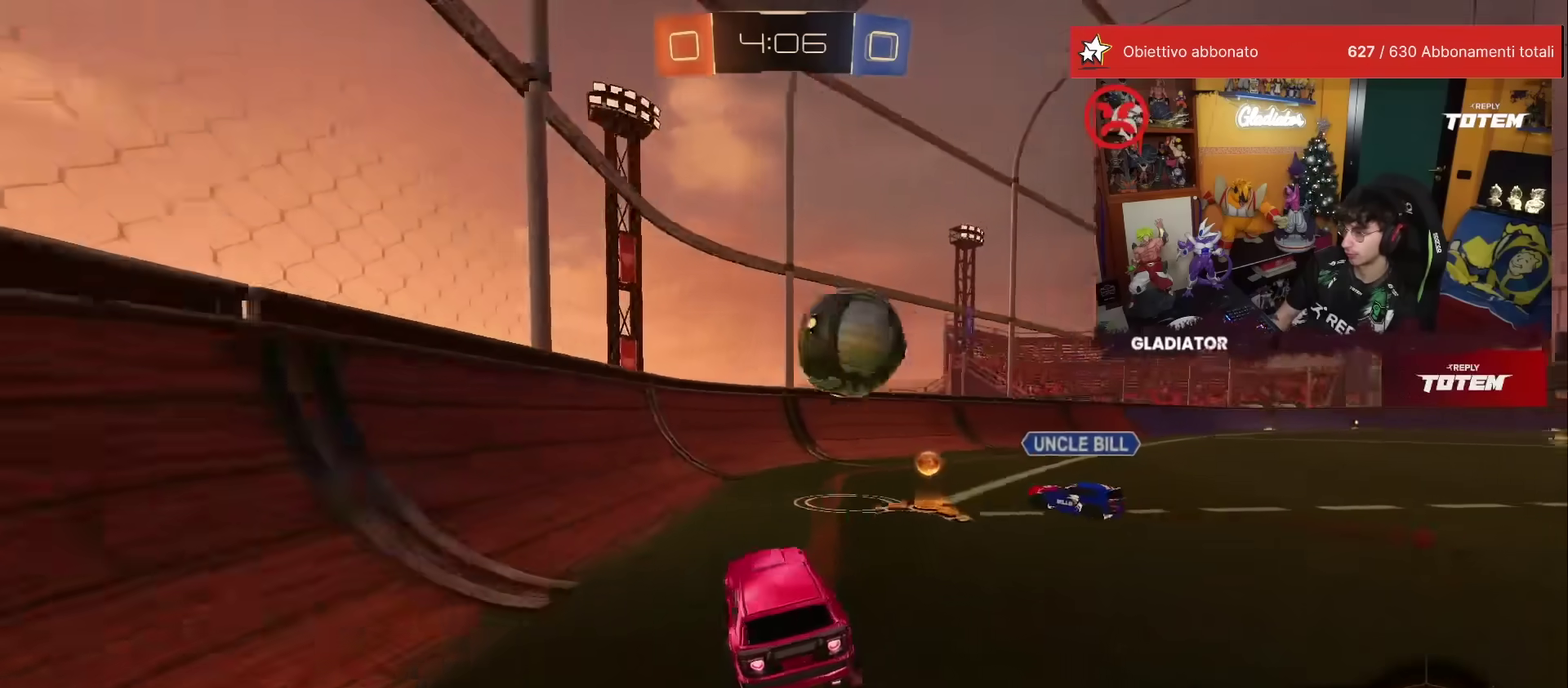
{"buttons": ["L2"], "left_stick": "center", "events": [[33, "left_stick", "center"], [283, "left_stick", "left"], [383, "R1", "up"], [383, "left_stick", "center"], [483, "R2", "up"], [500, "L2", "down"]]}
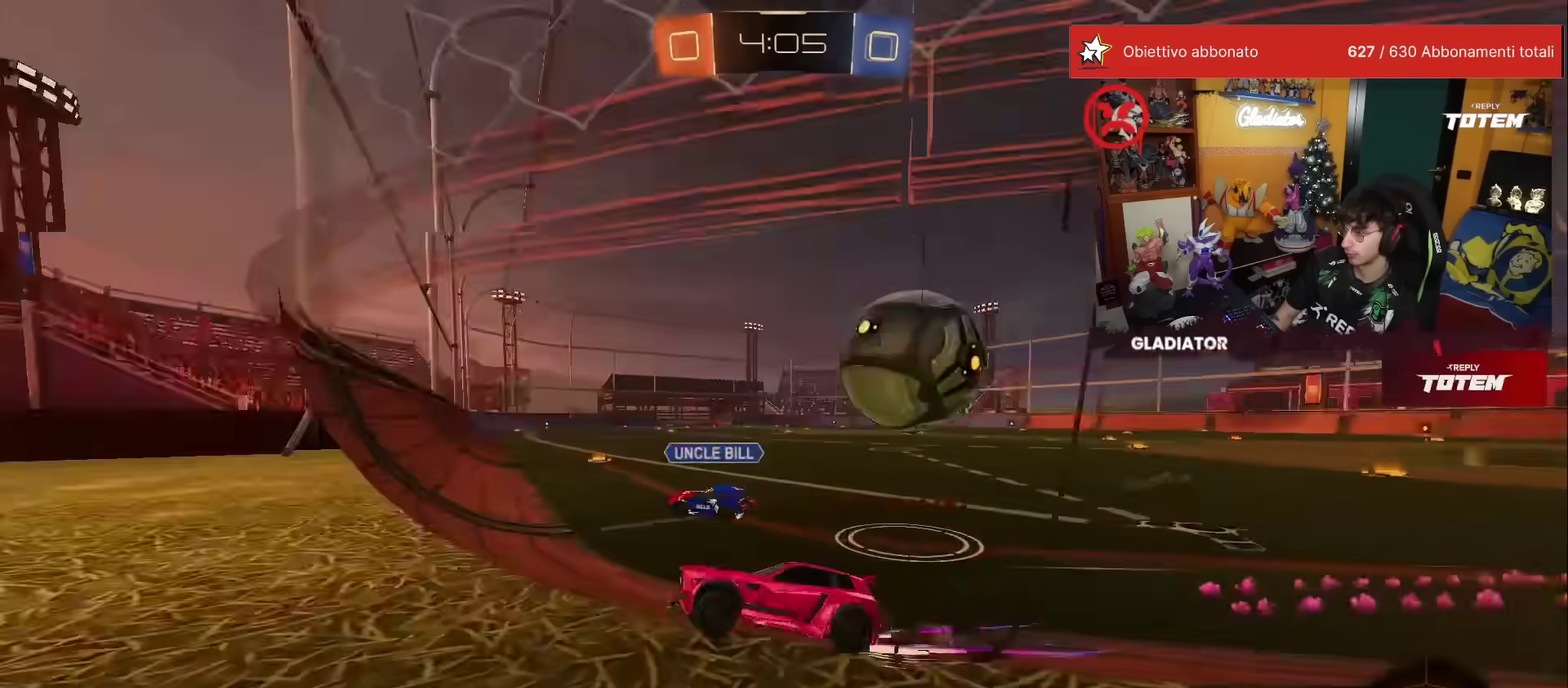
{"buttons": ["L2"], "left_stick": "center", "events": [[150, "left_stick", "down-left"], [467, "left_stick", "center"]]}
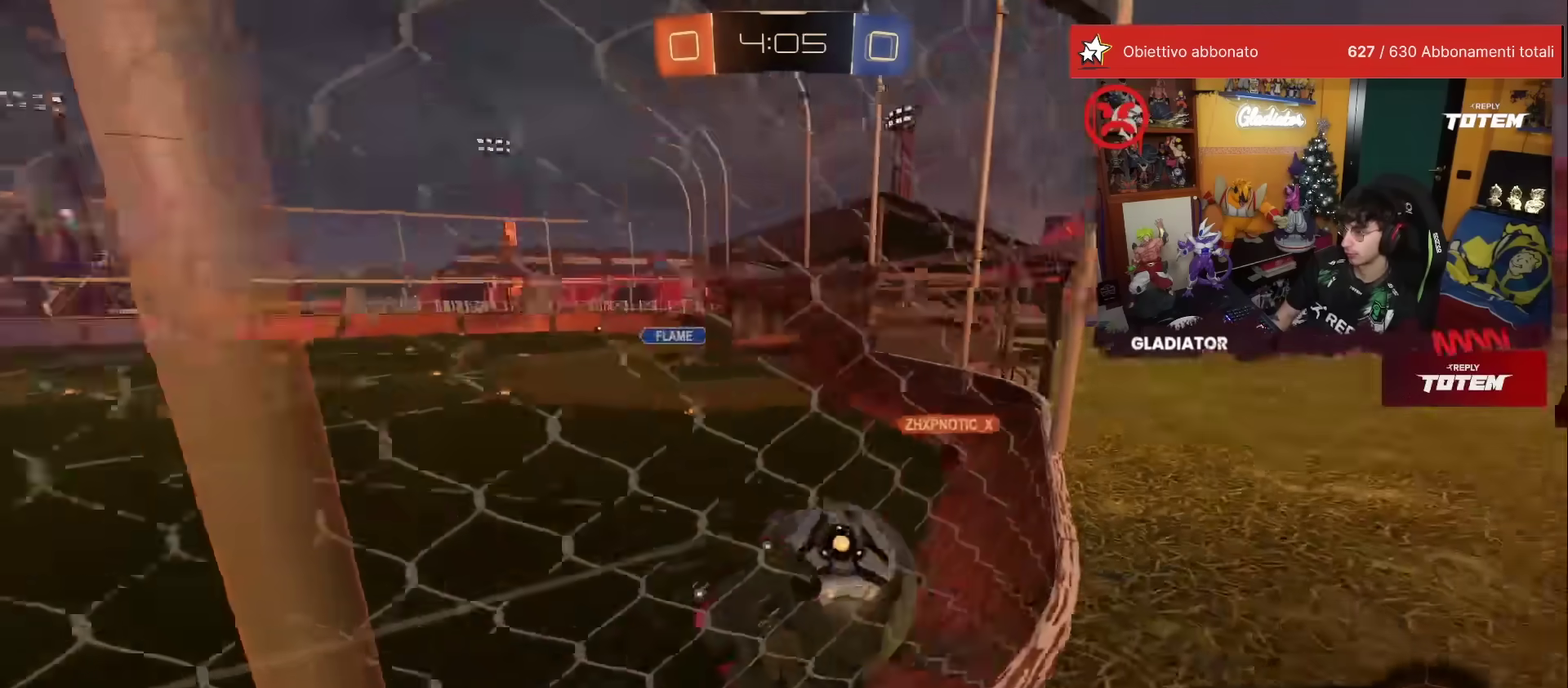
{"buttons": ["L2"], "left_stick": "left", "events": [[217, "left_stick", "left"]]}
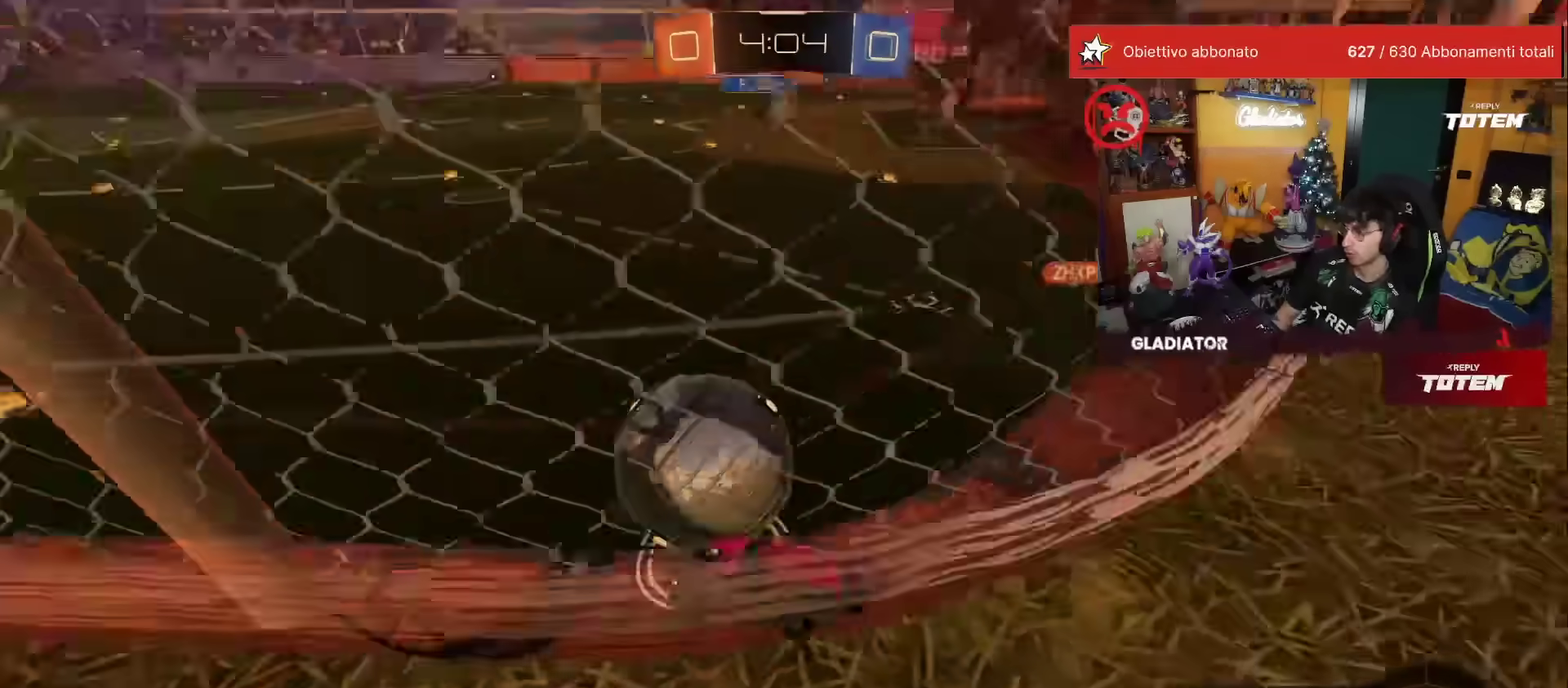
{"buttons": [], "left_stick": "down", "events": [[367, "left_stick", "down"], [383, "A", "down"], [400, "L2", "up"], [467, "A", "up"]]}
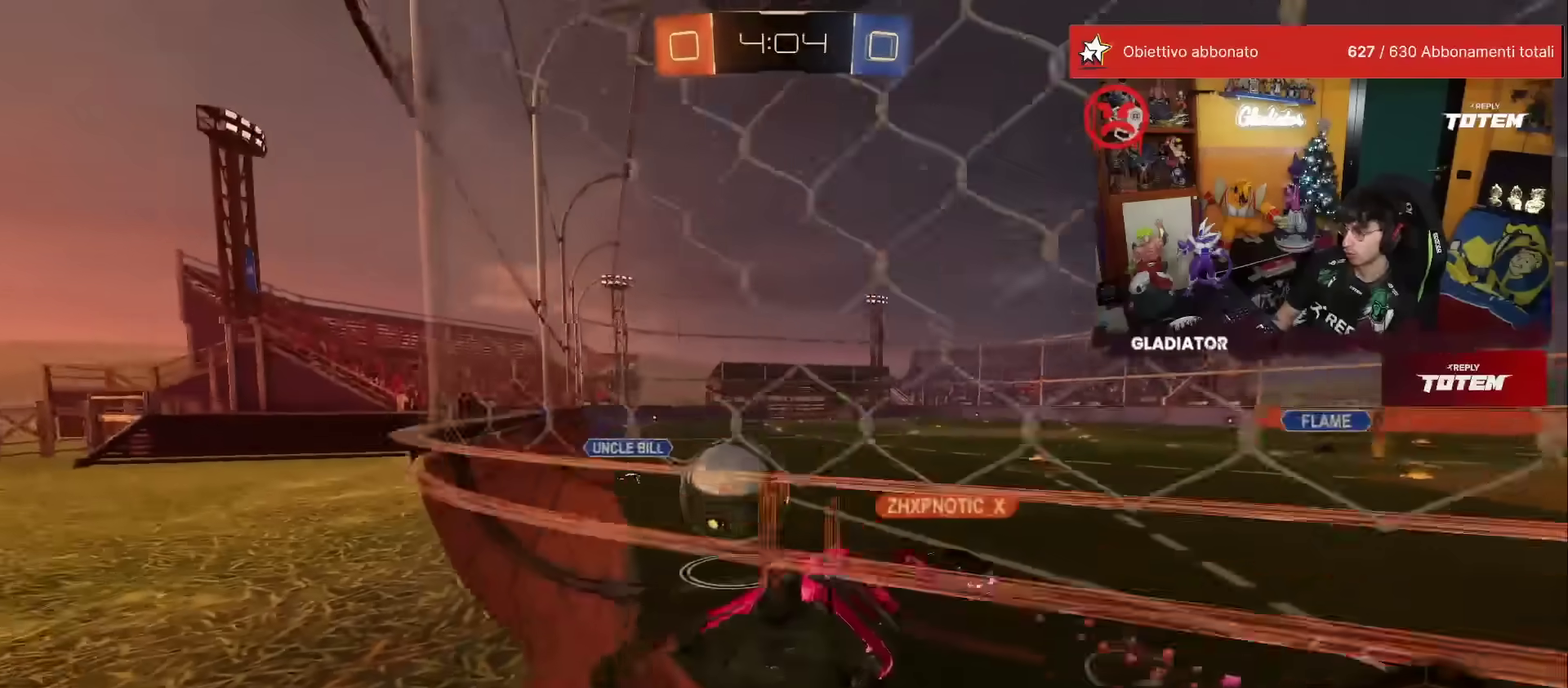
{"buttons": ["X", "L1", "R2"], "left_stick": "up-right", "events": [[17, "A", "down"], [133, "A", "up"], [183, "R2", "down"], [317, "X", "down"], [317, "left_stick", "up-right"], [367, "L1", "down"], [400, "X", "up"], [467, "X", "down"]]}
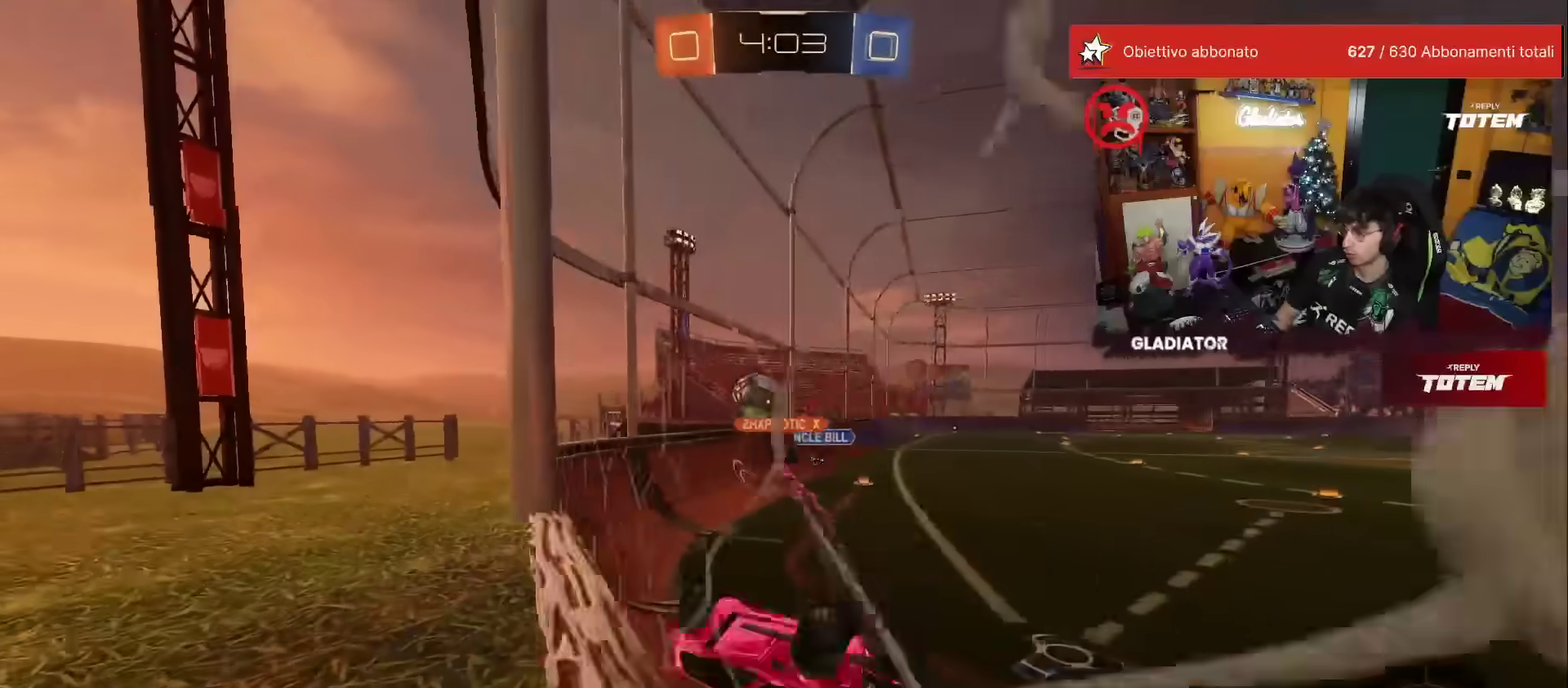
{"buttons": ["X", "R2"], "left_stick": "left", "events": [[50, "X", "up"], [350, "L1", "up"], [350, "left_stick", "center"], [467, "left_stick", "left"], [483, "X", "down"]]}
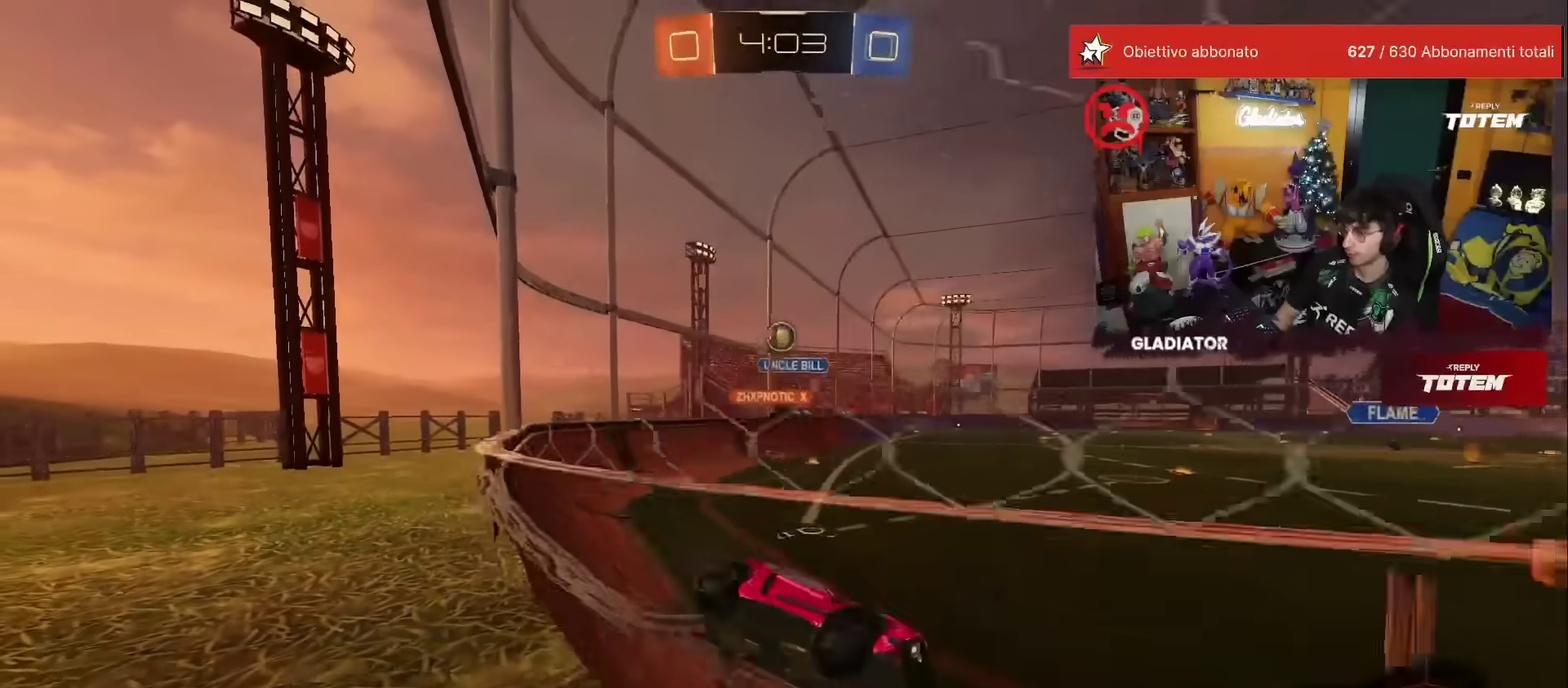
{"buttons": ["R2"], "left_stick": "left", "events": [[50, "X", "up"], [117, "X", "down"], [183, "X", "up"]]}
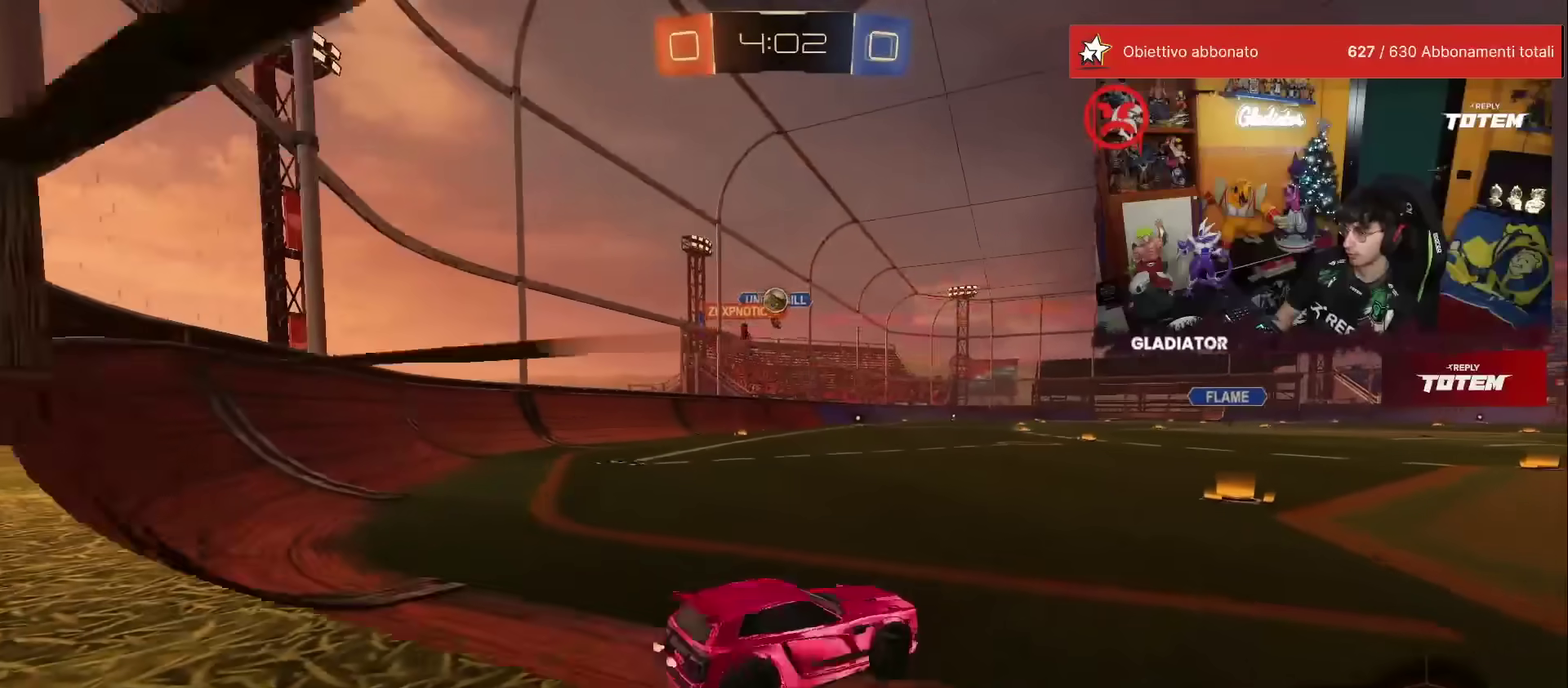
{"buttons": ["R2"], "left_stick": "left", "events": [[67, "left_stick", "center"], [233, "left_stick", "right"], [350, "left_stick", "center"], [417, "left_stick", "left"]]}
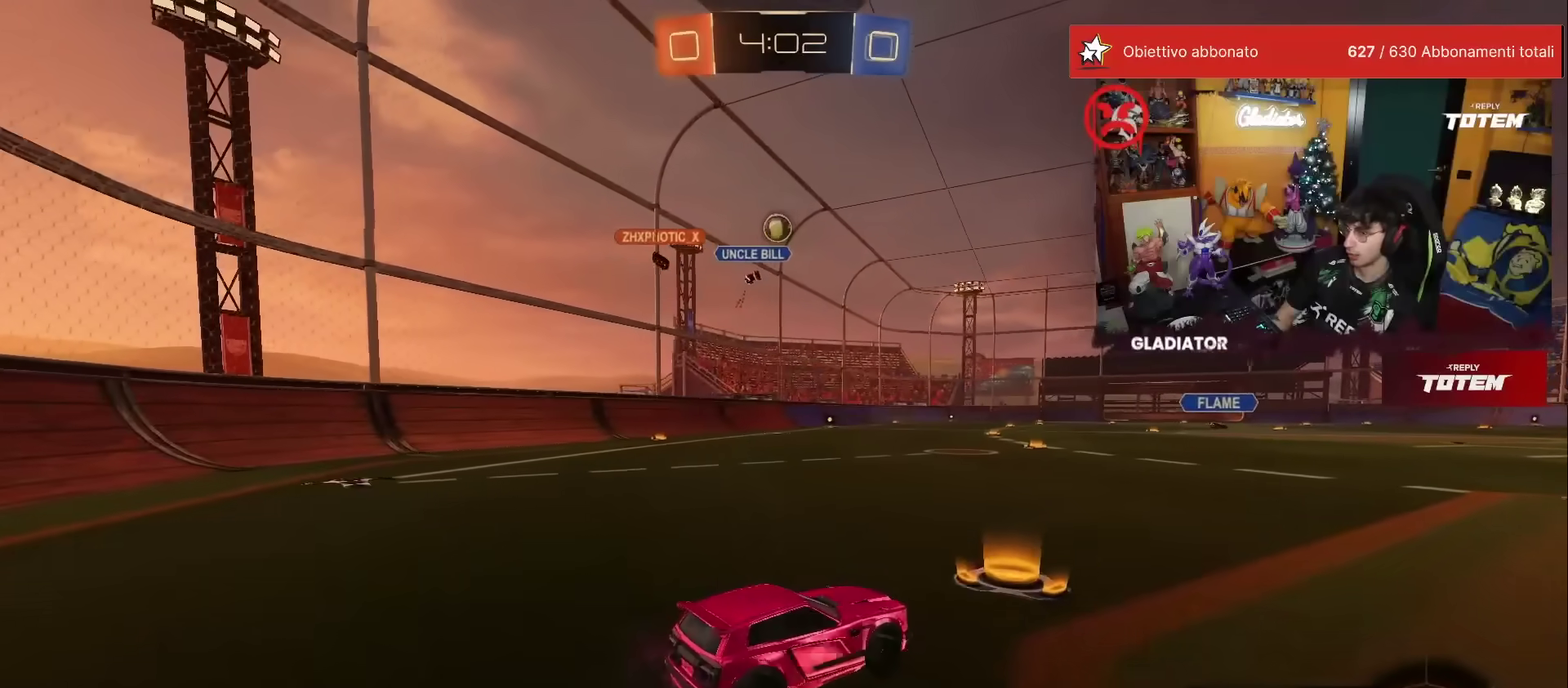
{"buttons": ["X", "R2"], "left_stick": "right", "events": [[83, "left_stick", "up-left"], [217, "left_stick", "center"], [300, "left_stick", "up-right"], [350, "left_stick", "right"], [483, "X", "down"]]}
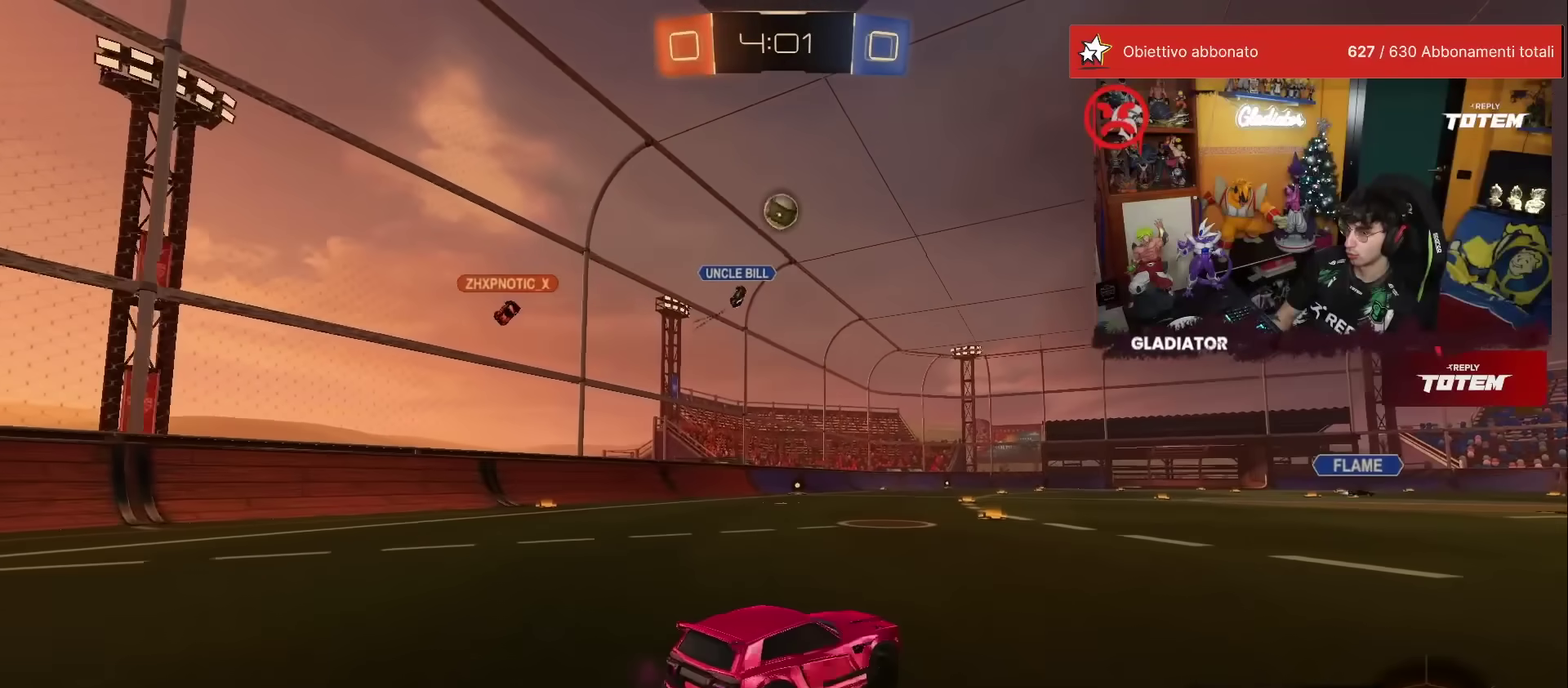
{"buttons": [], "left_stick": "up", "events": [[33, "R2", "up"], [50, "X", "up"], [83, "left_stick", "up-right"], [183, "R2", "down"], [217, "X", "down"], [250, "left_stick", "right"], [283, "X", "up"], [317, "R2", "up"], [333, "L2", "down"], [383, "left_stick", "up-right"], [450, "L2", "up"], [500, "left_stick", "up"]]}
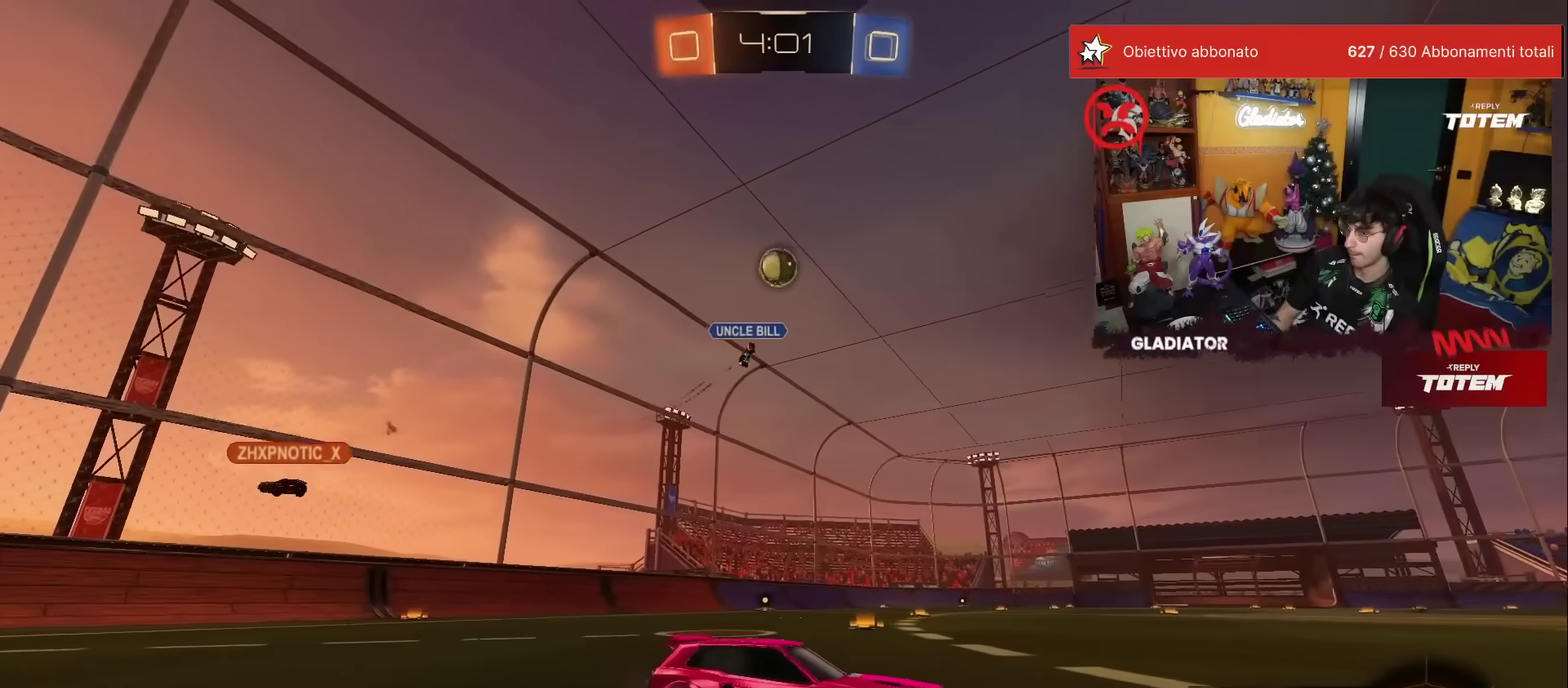
{"buttons": ["R2"], "left_stick": "right", "events": [[50, "left_stick", "up-left"], [100, "R2", "down"], [167, "left_stick", "center"], [217, "left_stick", "right"]]}
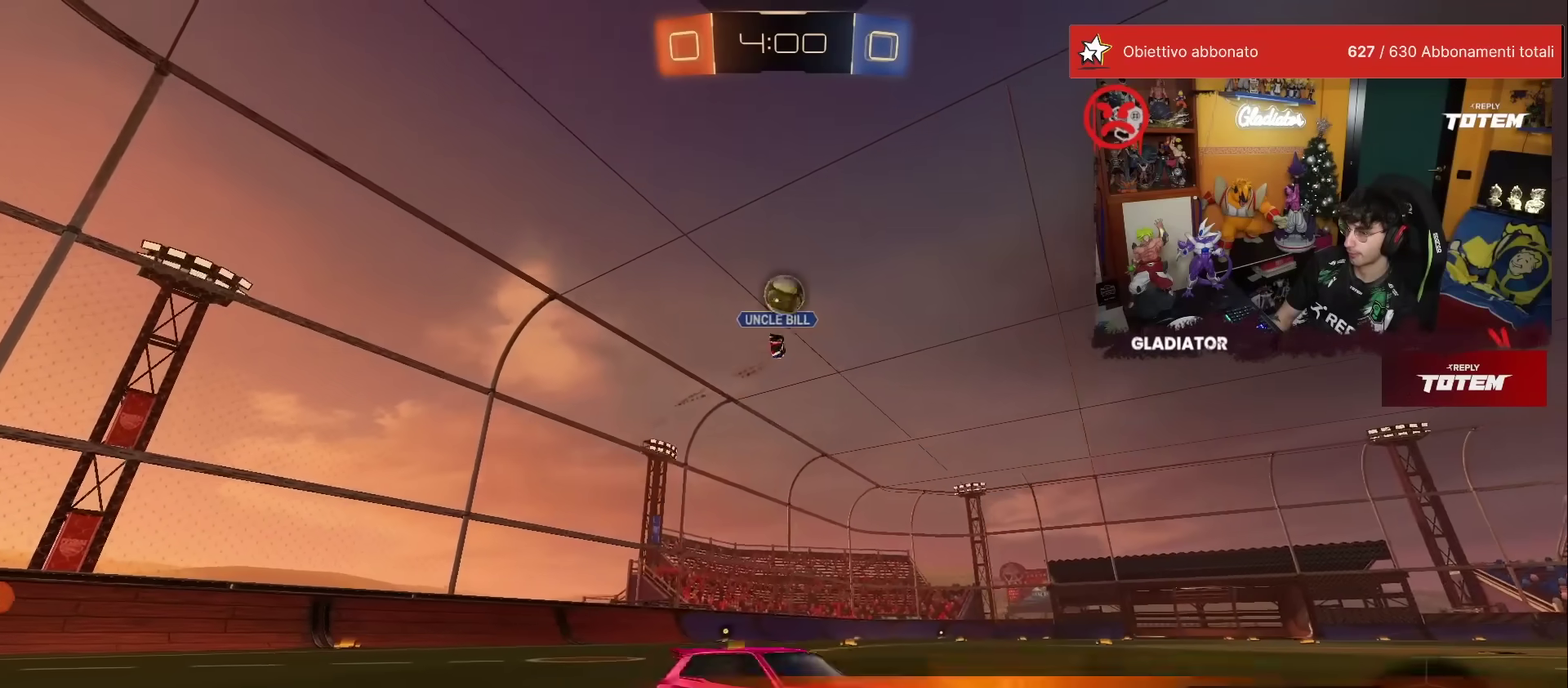
{"buttons": ["R2"], "left_stick": "up-right", "events": [[267, "left_stick", "up-right"]]}
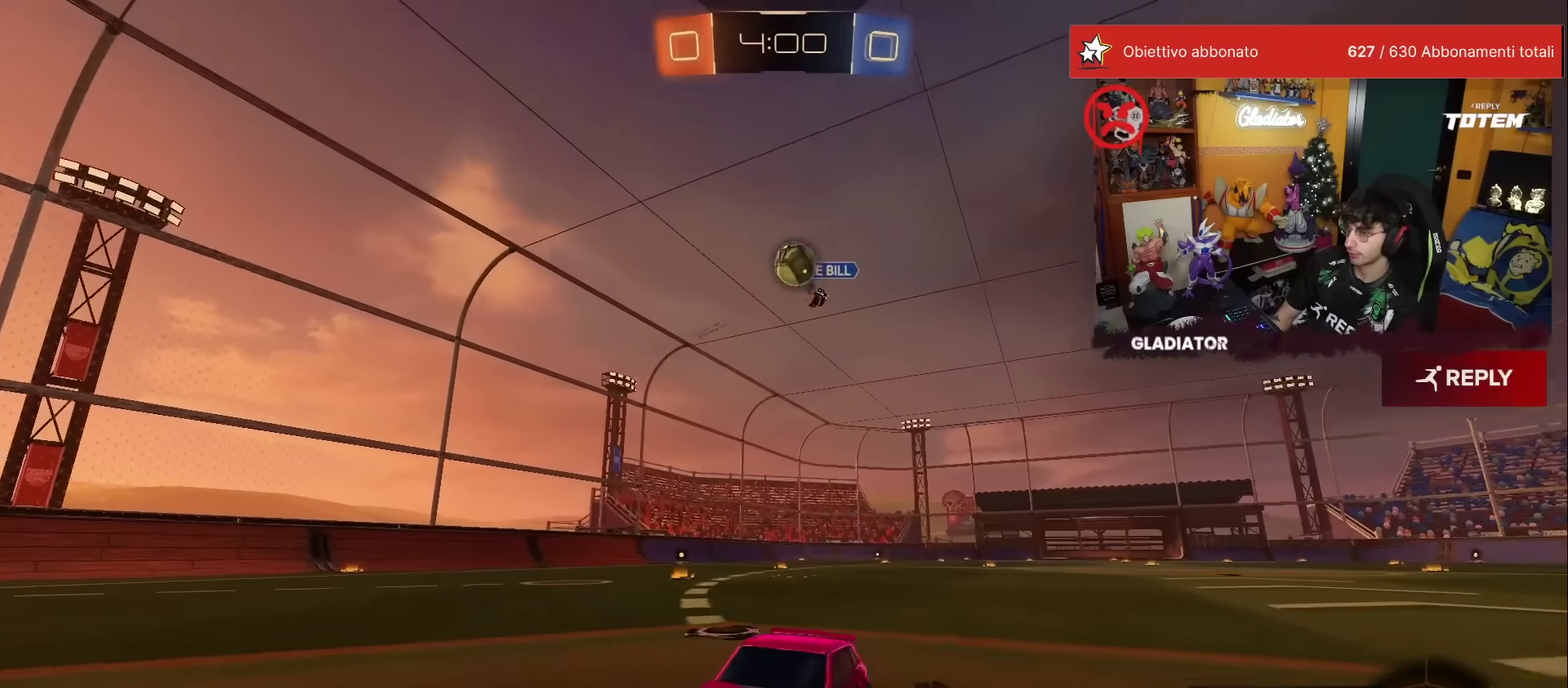
{"buttons": ["L2"], "left_stick": "up-left", "events": [[83, "left_stick", "center"], [417, "left_stick", "up-left"], [450, "L2", "down"], [450, "R2", "up"]]}
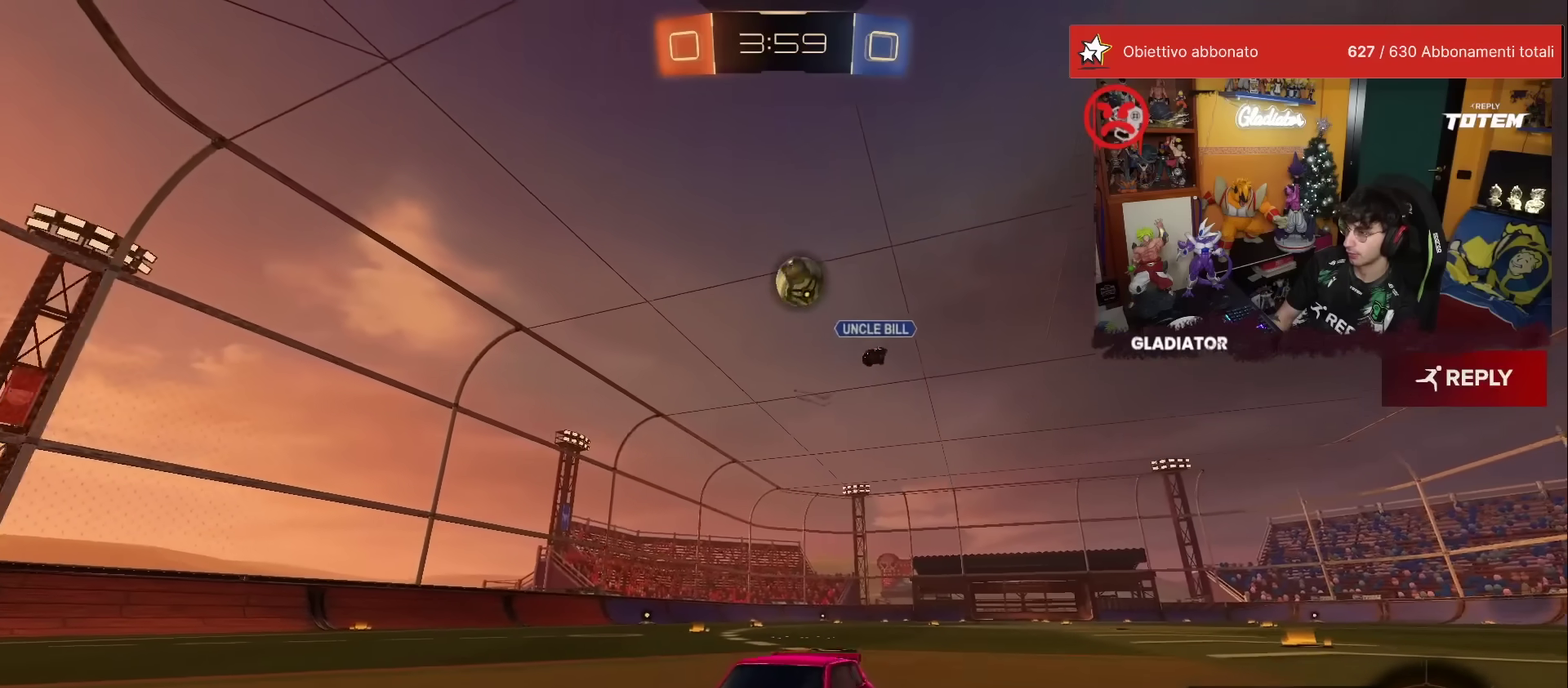
{"buttons": ["A", "R2"], "left_stick": "down-left", "events": [[50, "left_stick", "left"], [83, "L2", "up"], [217, "L2", "down"], [217, "left_stick", "down-left"], [250, "A", "down"], [267, "L2", "up"], [283, "R2", "down"], [300, "X", "down"], [483, "X", "up"]]}
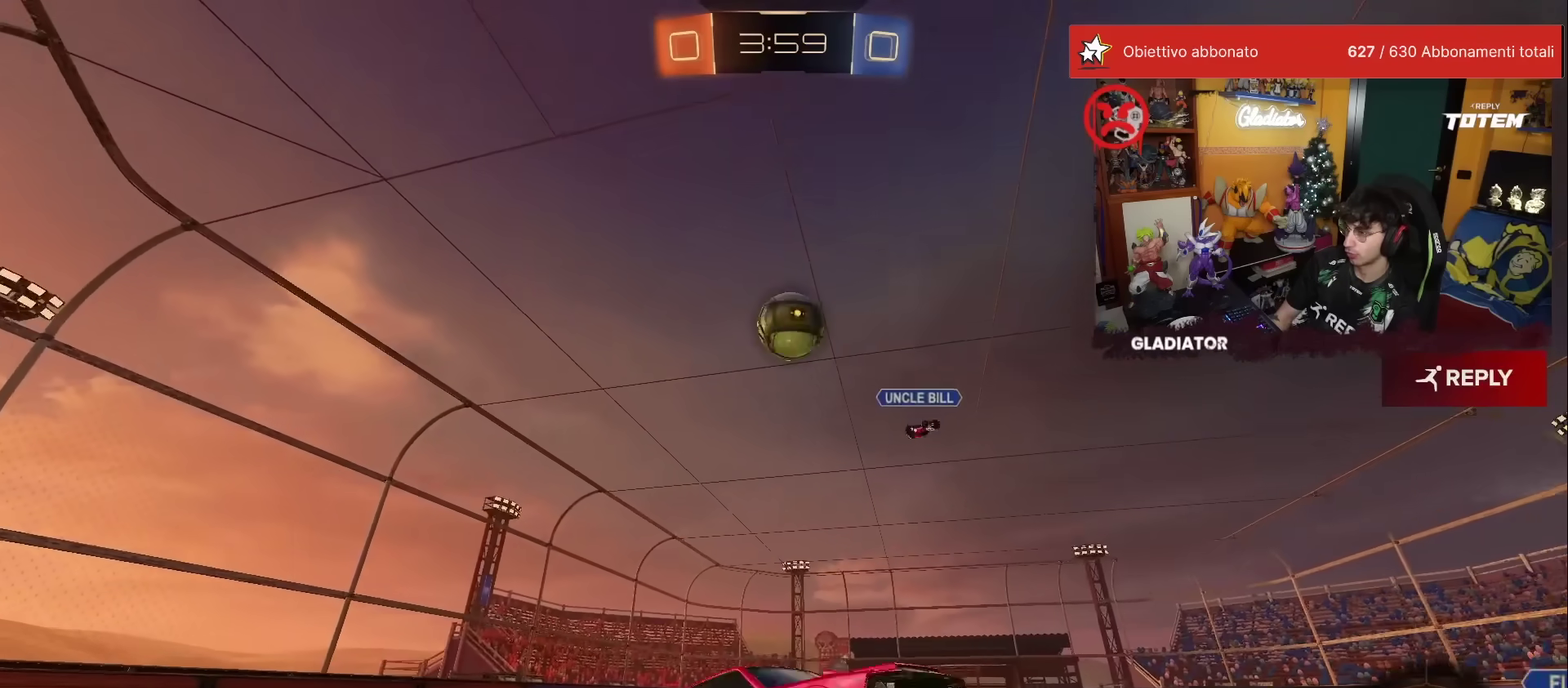
{"buttons": ["R1", "R2"], "left_stick": "right"}
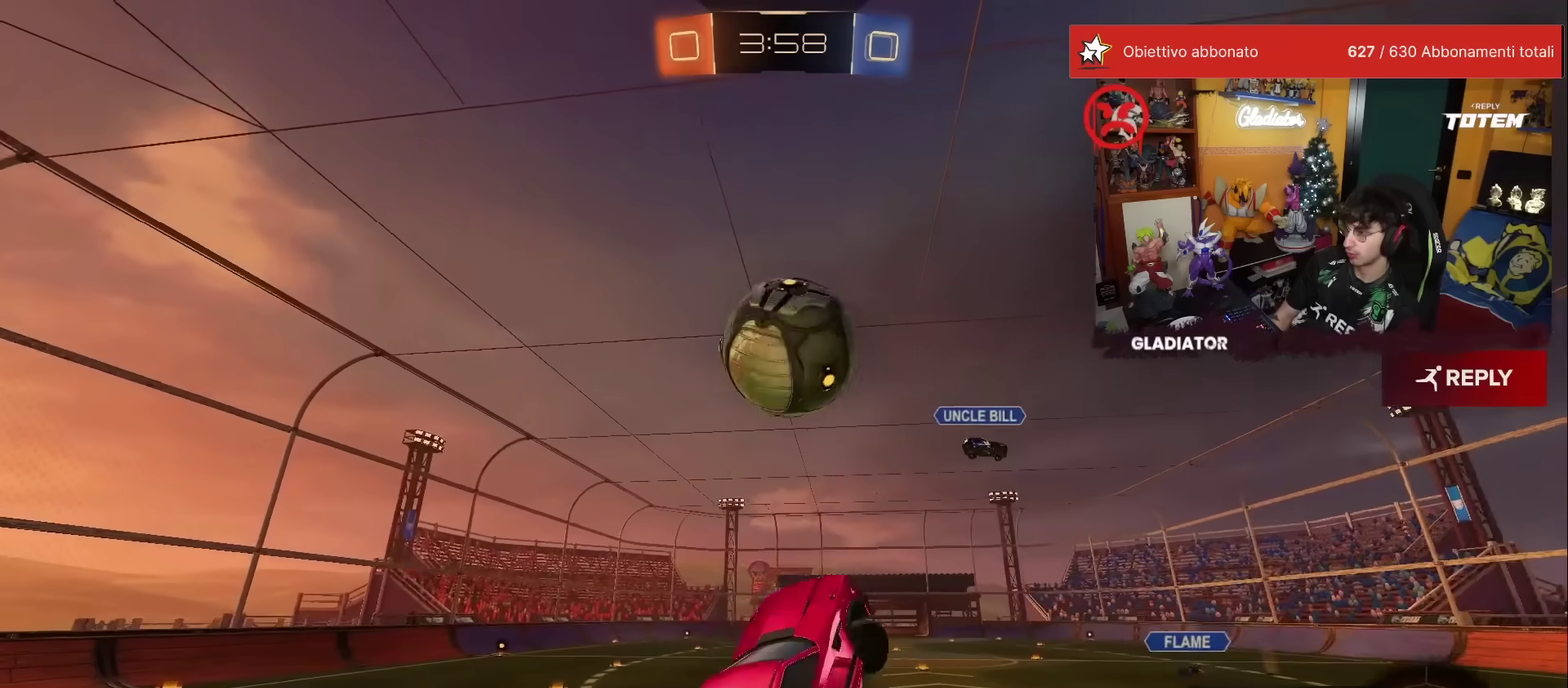
{"buttons": ["R2"], "left_stick": "up-right"}
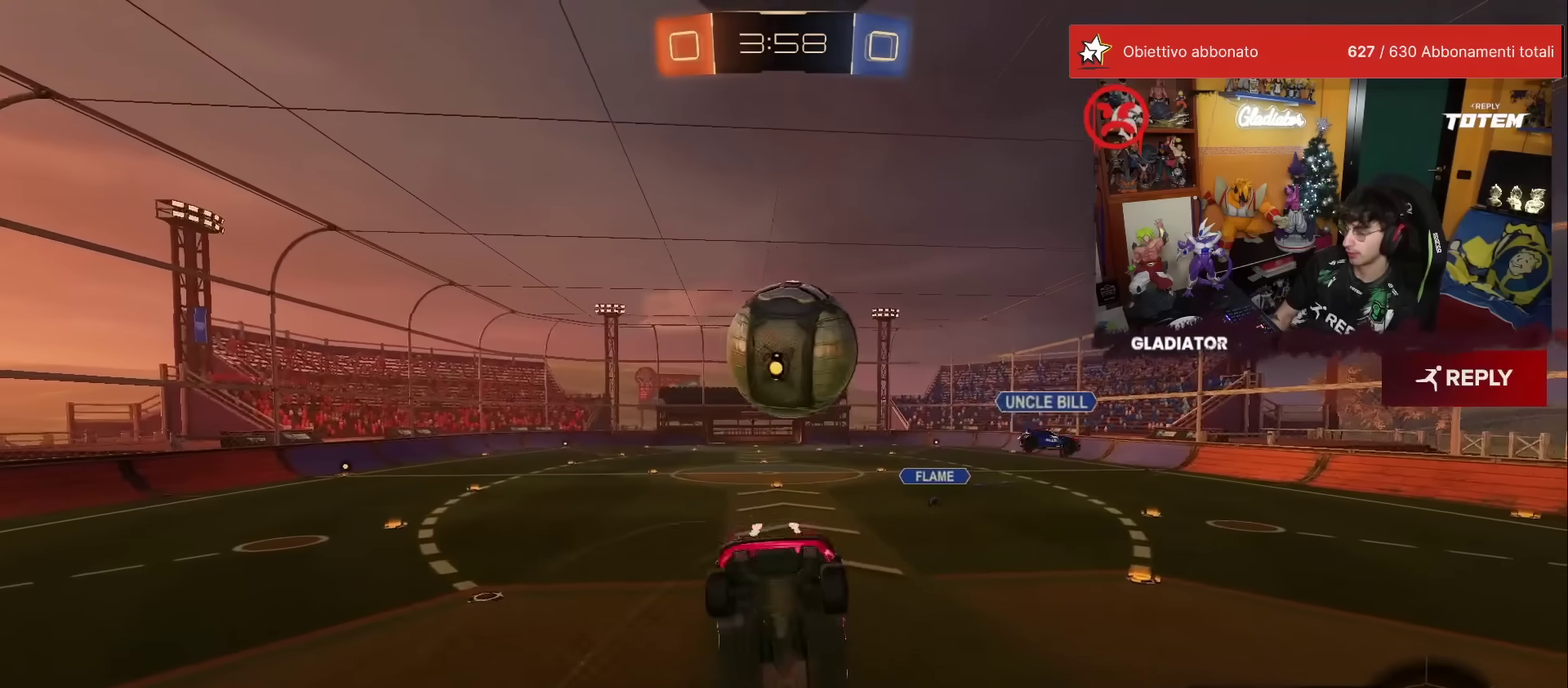
{"buttons": ["L1", "R2"], "left_stick": "up-left", "events": [[250, "X", "down"], [300, "X", "up"], [400, "X", "down"], [433, "left_stick", "up-left"], [450, "X", "up"], [483, "L1", "down"]]}
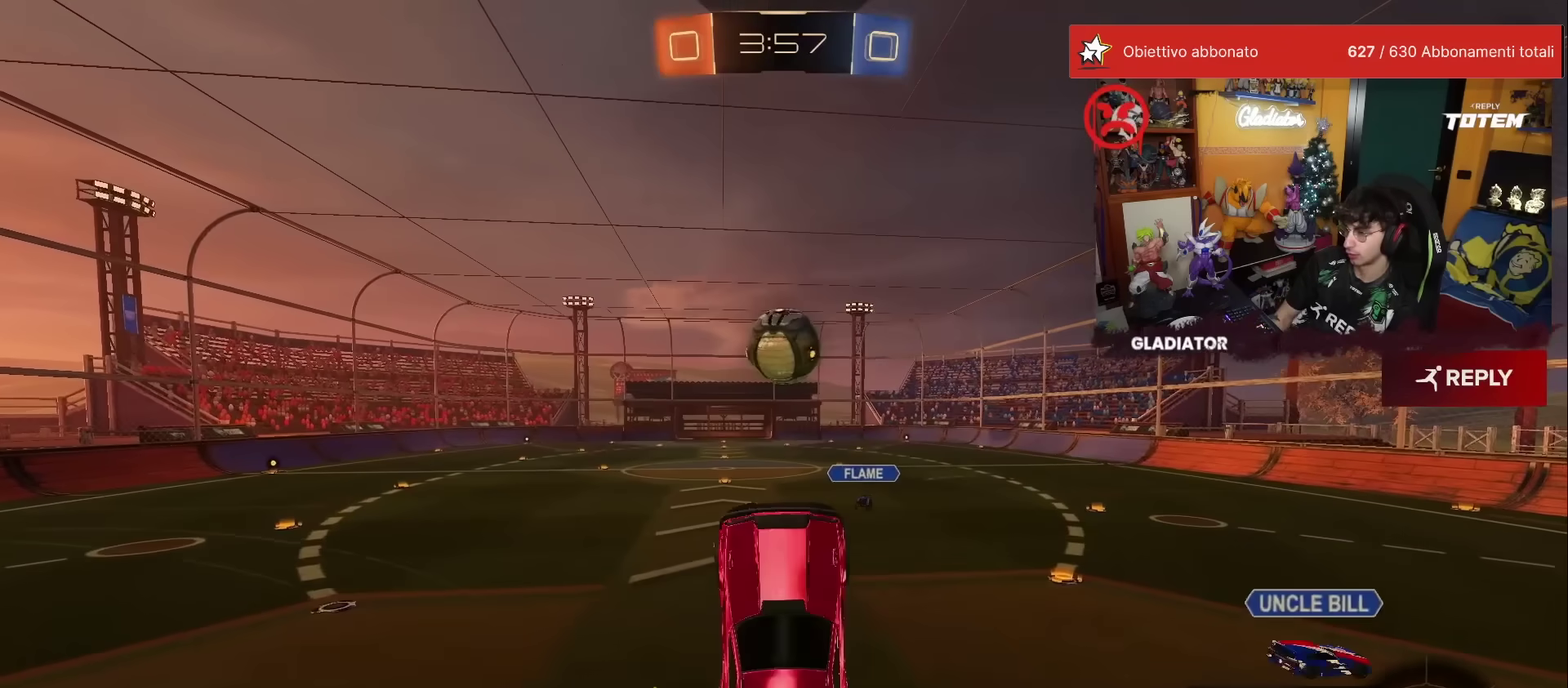
{"buttons": ["R2"], "left_stick": "right"}
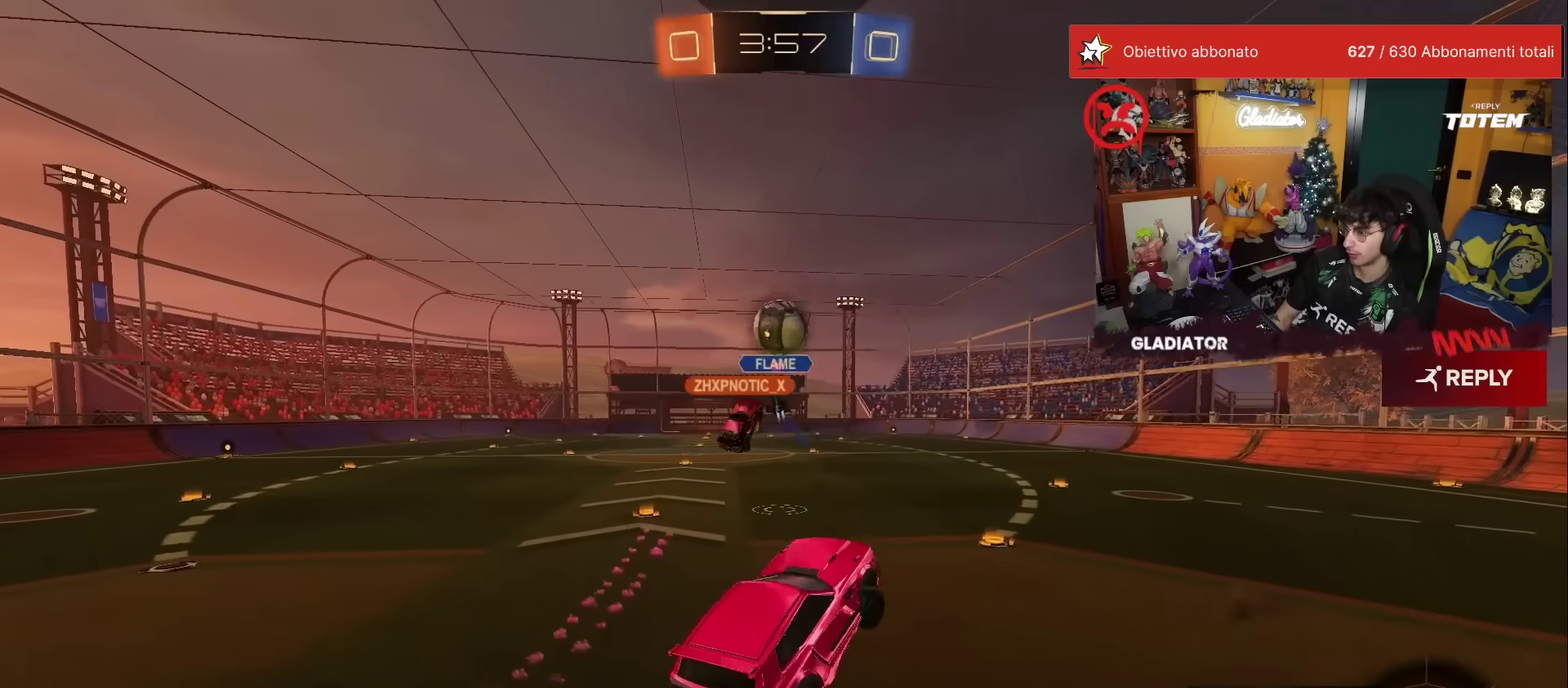
{"buttons": ["R2"], "left_stick": "right"}
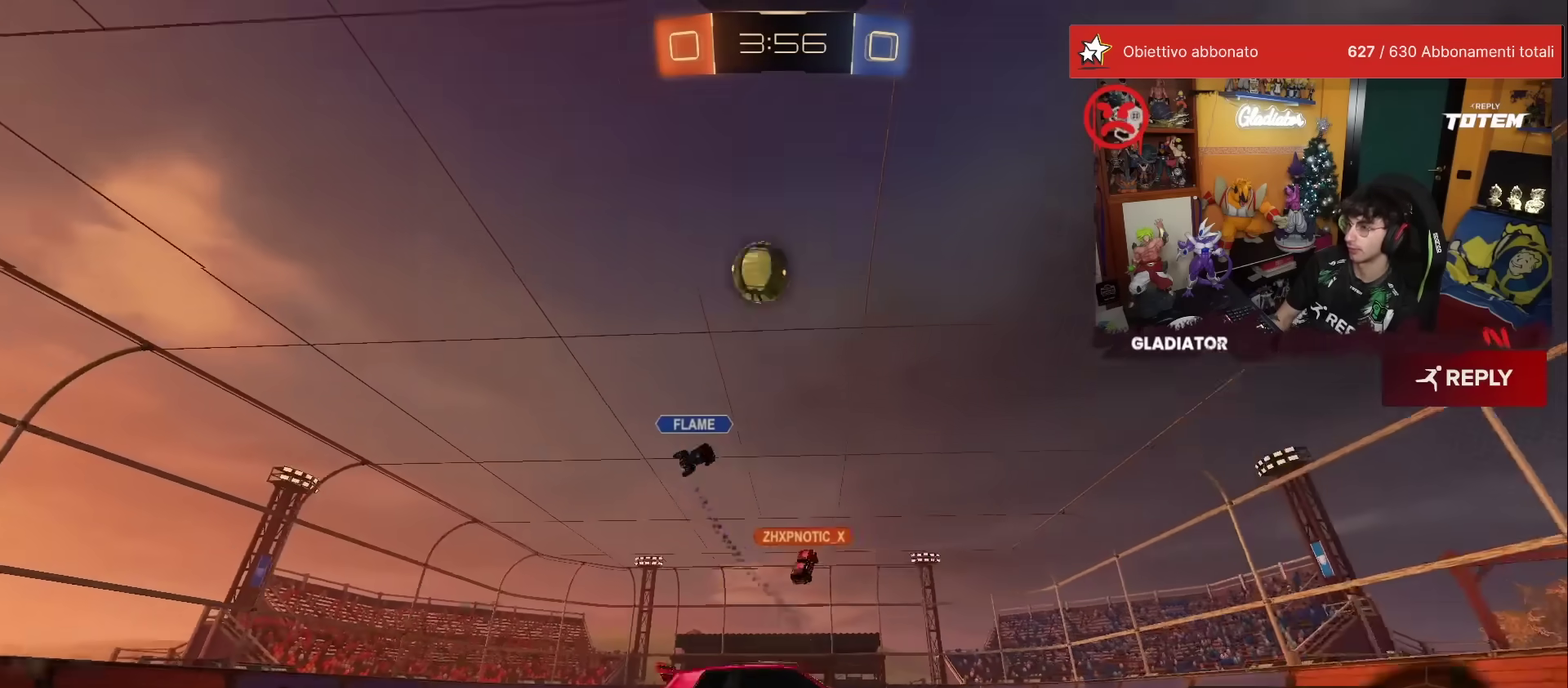
{"buttons": ["R2"], "left_stick": "right", "events": [[167, "X", "down"], [433, "X", "up"]]}
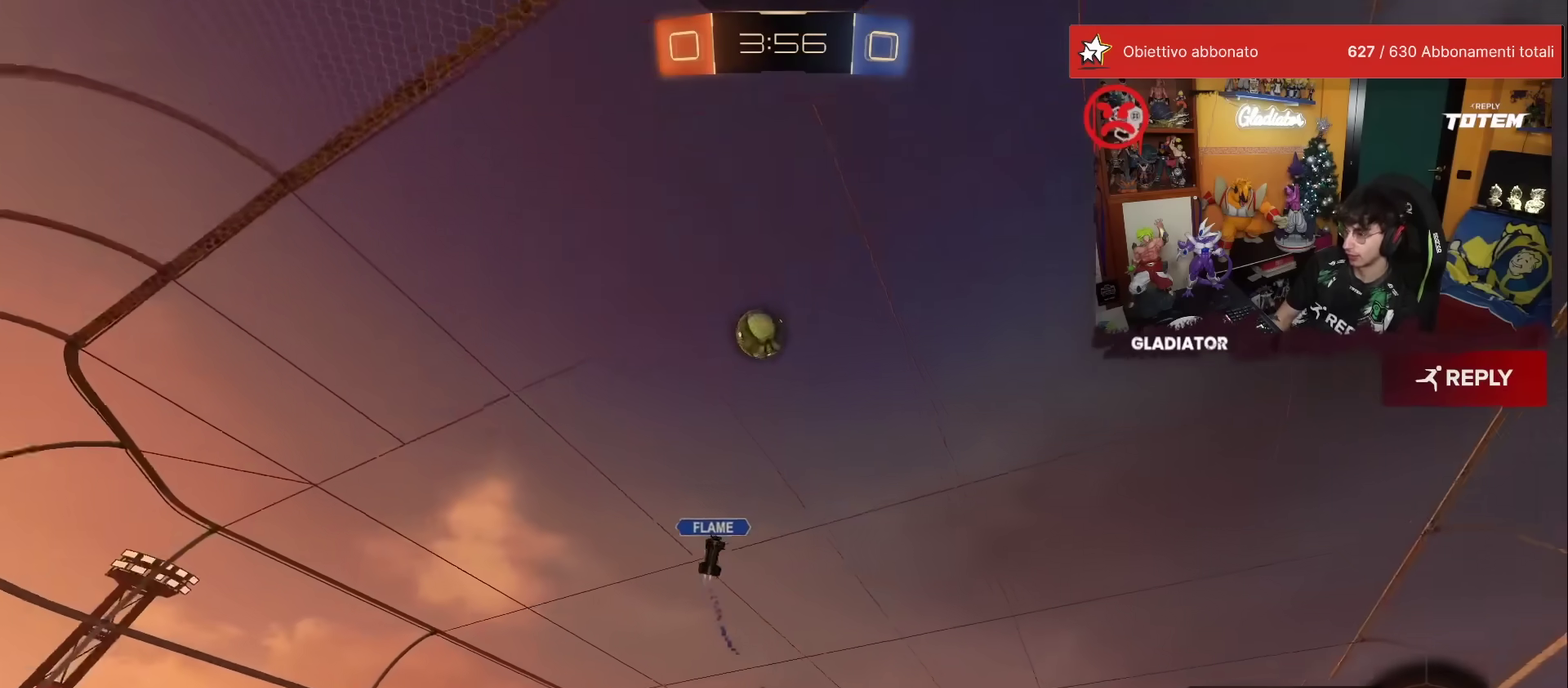
{"buttons": ["R2"], "left_stick": "left"}
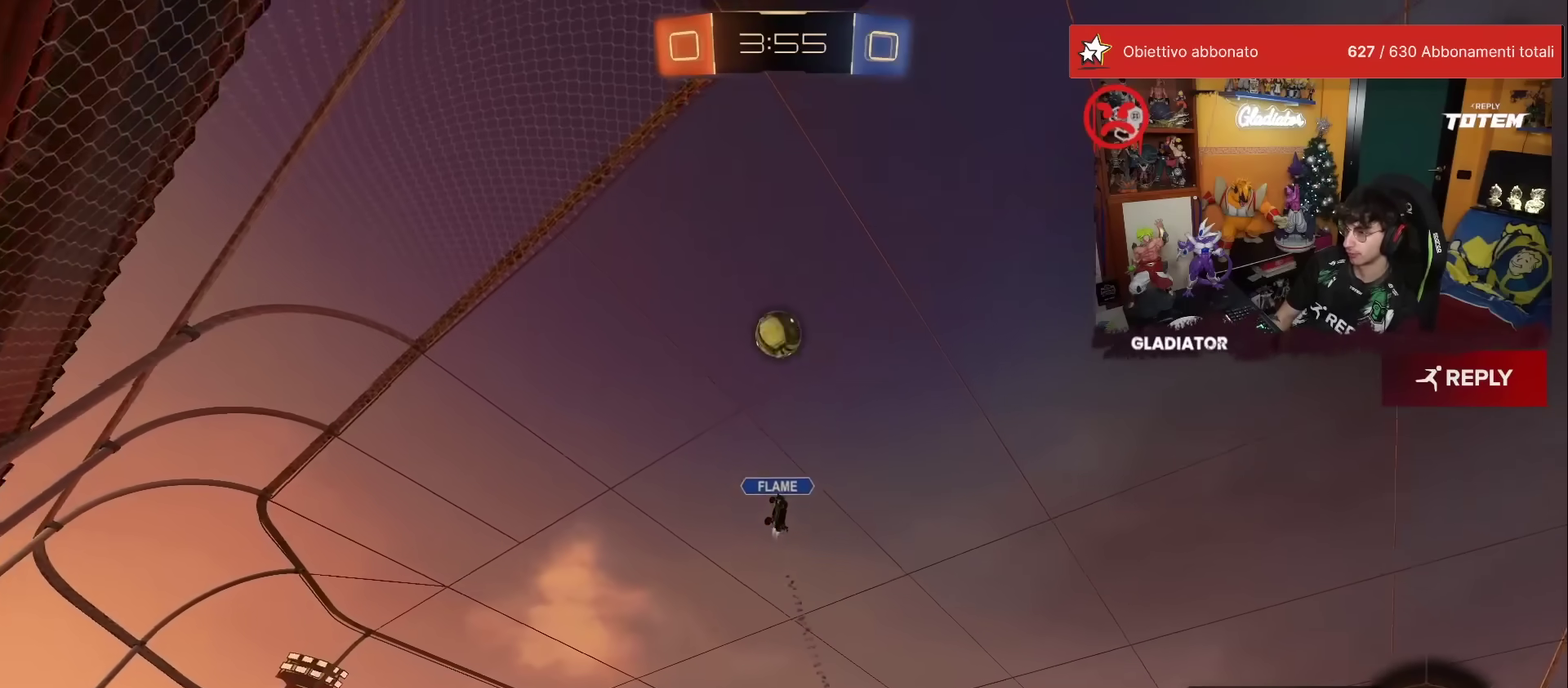
{"buttons": [], "left_stick": "center"}
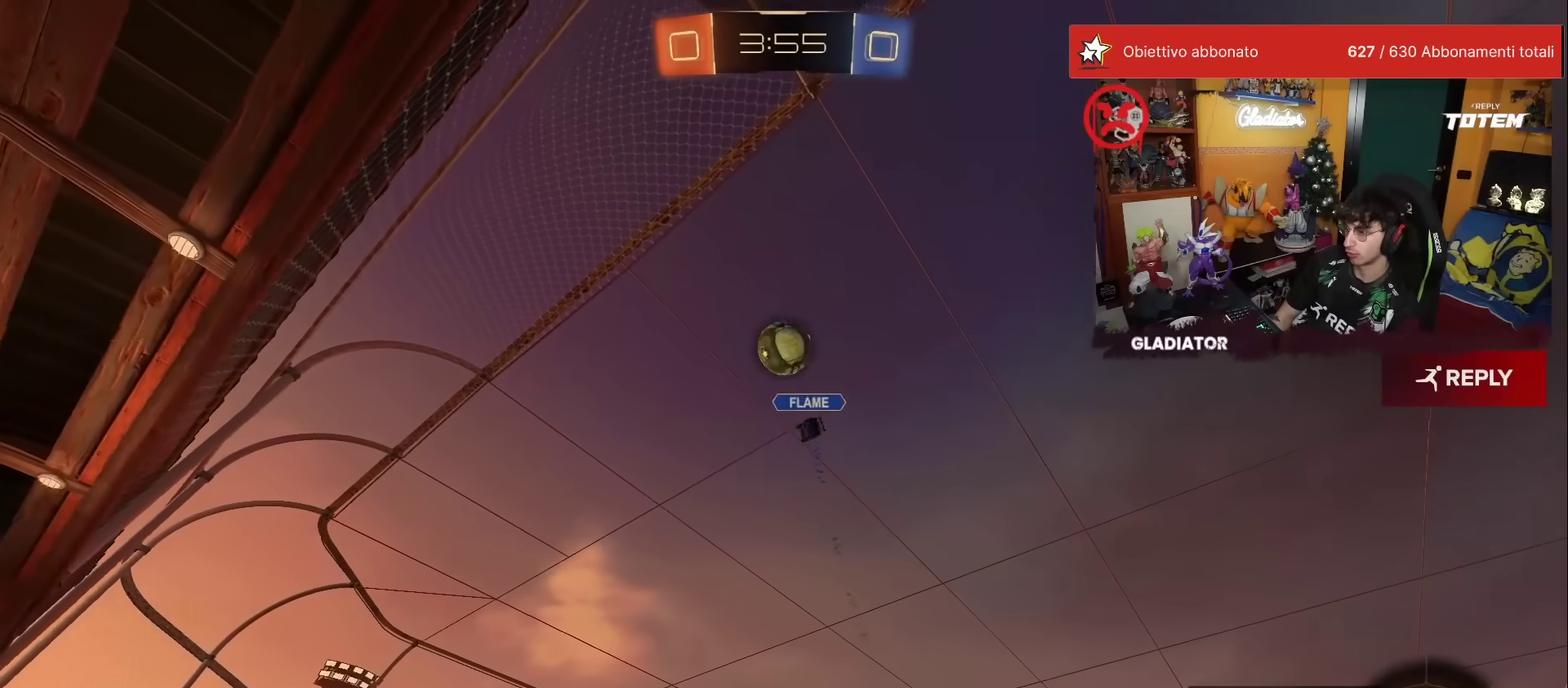
{"buttons": [], "left_stick": "right", "events": [[83, "R2", "down"], [333, "R2", "up"], [450, "left_stick", "right"]]}
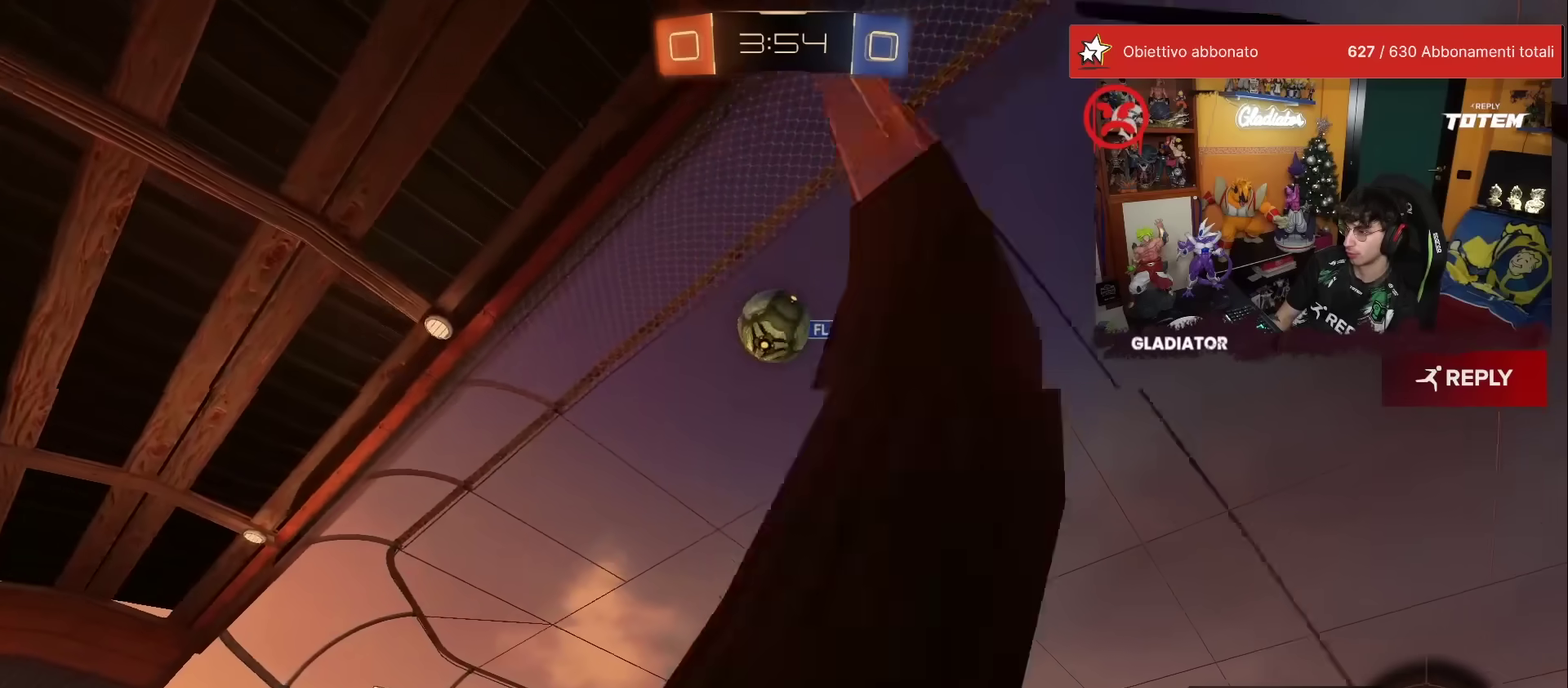
{"buttons": ["A"], "left_stick": "down", "events": [[150, "left_stick", "center"], [383, "A", "down"], [383, "left_stick", "down"], [433, "X", "down"], [483, "X", "up"]]}
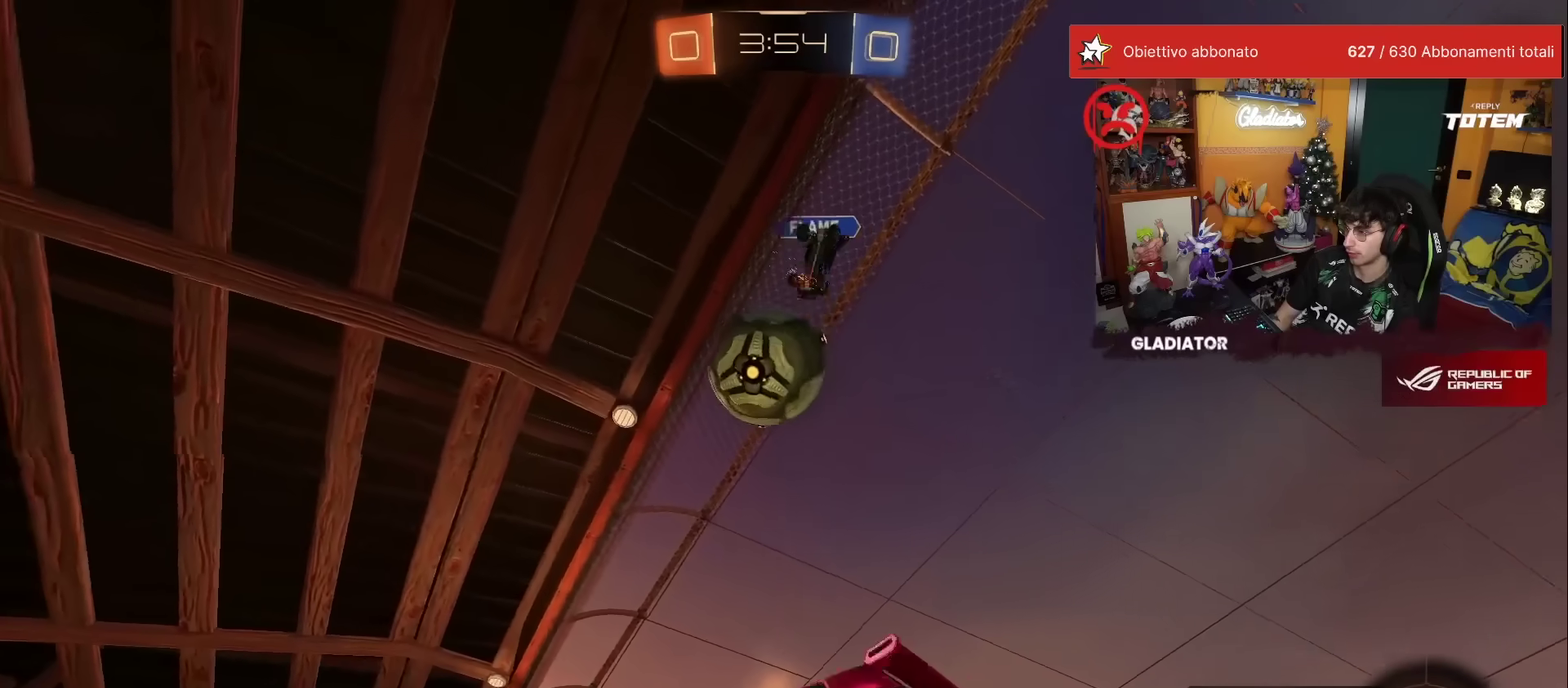
{"buttons": [], "left_stick": "center", "events": [[50, "A", "up"], [50, "left_stick", "center"]]}
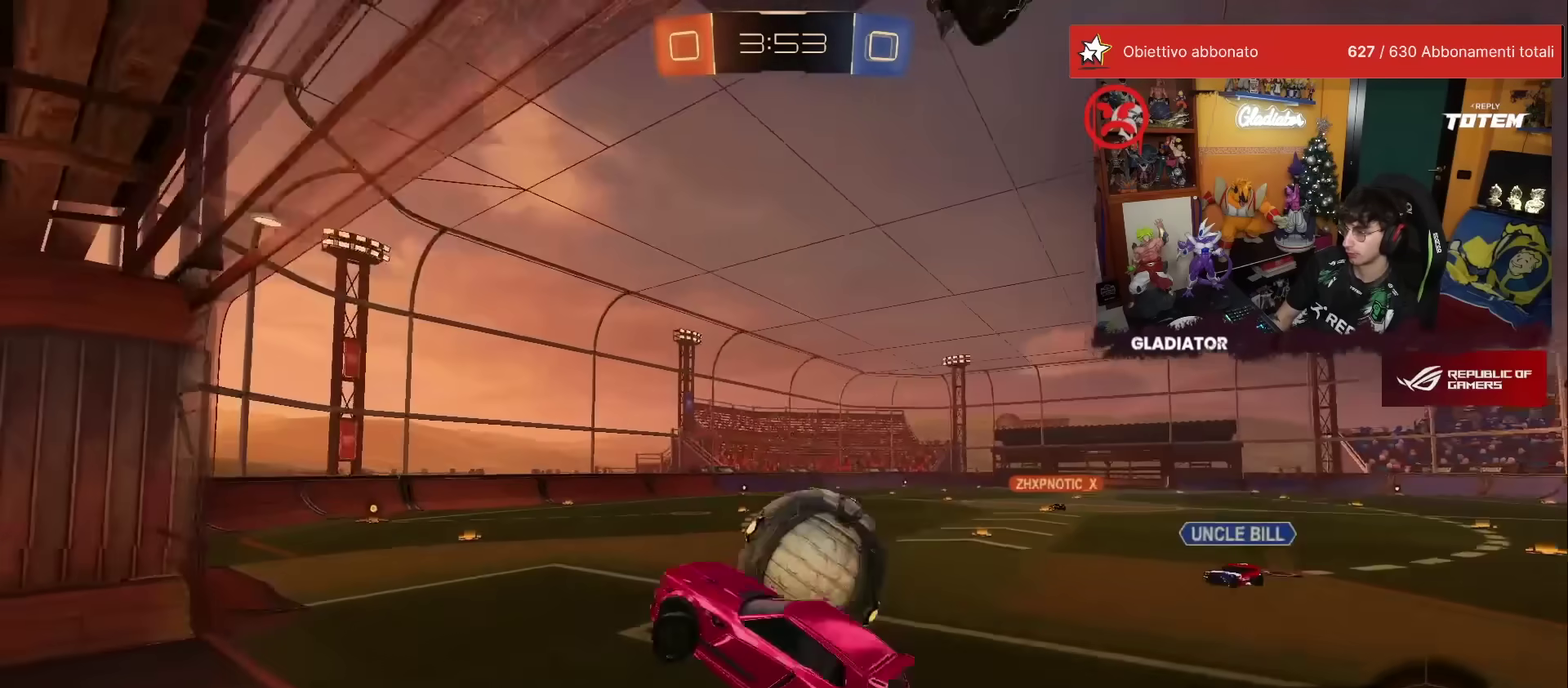
{"buttons": ["R2"], "left_stick": "center", "events": [[300, "left_stick", "up-right"], [433, "left_stick", "center"], [483, "R2", "down"]]}